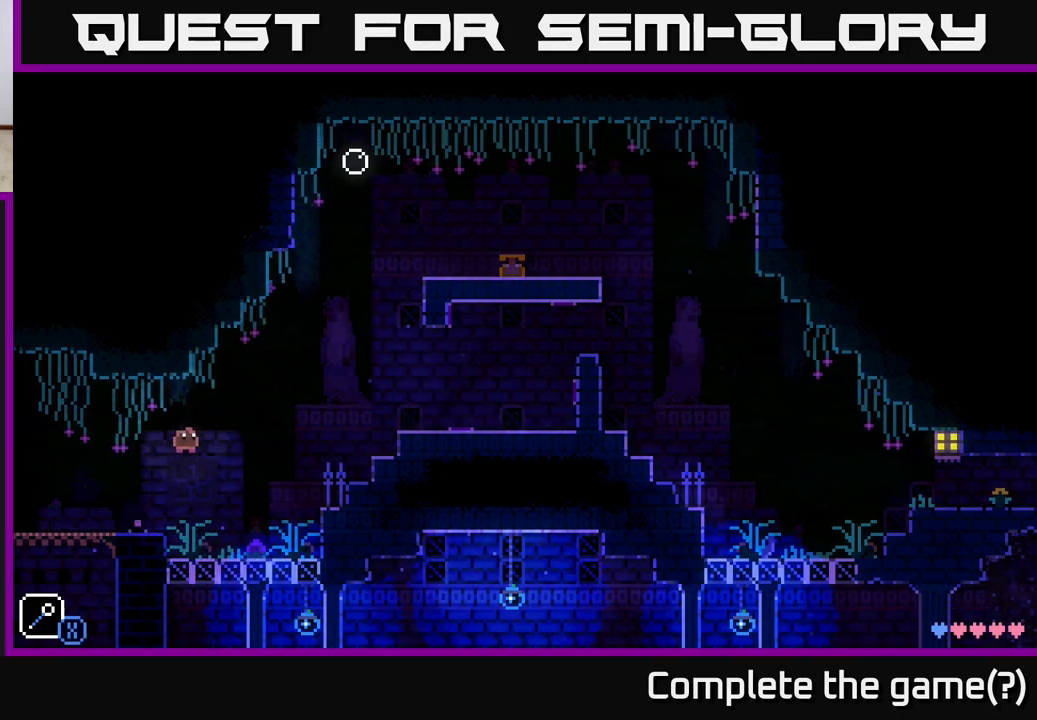
Gameplay with a controller (Xbox layout); each line is a JSON object with the inputs held at the frame after it. "events" lists button and stick changes between this image and that frame as [ms after this image, input, new state], when the widget could be followed in between.
{"buttons": ["A"], "left_stick": "right", "right_stick": "center", "events": [[183, "A", "up"], [467, "A", "down"]]}
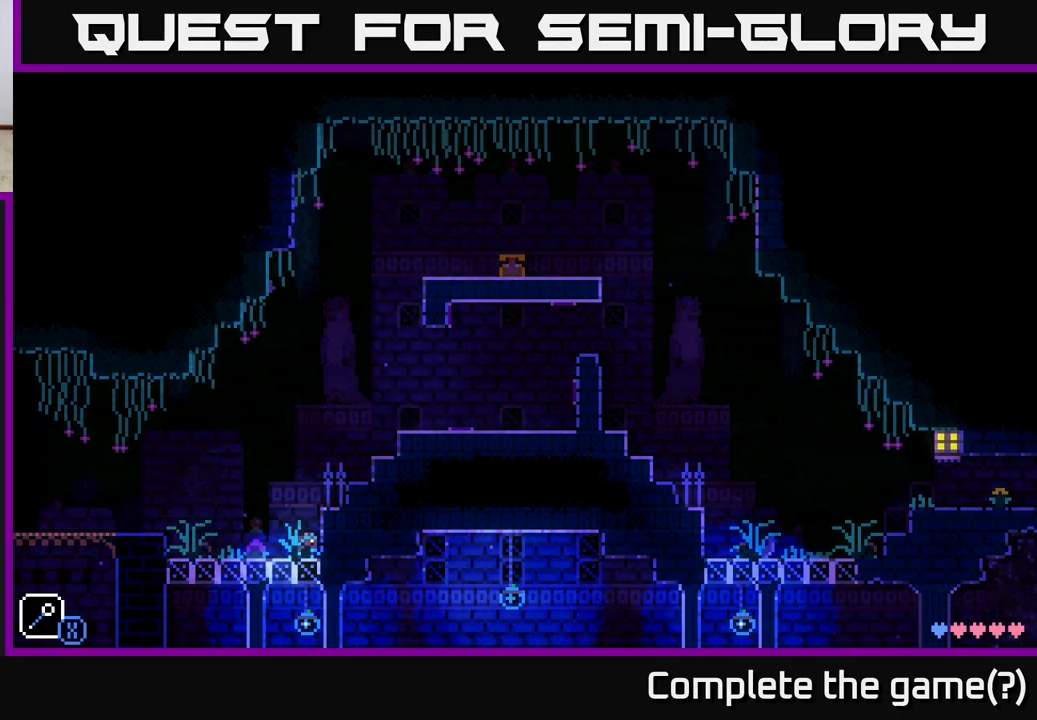
{"buttons": [], "left_stick": "right", "right_stick": "center", "events": [[317, "A", "up"]]}
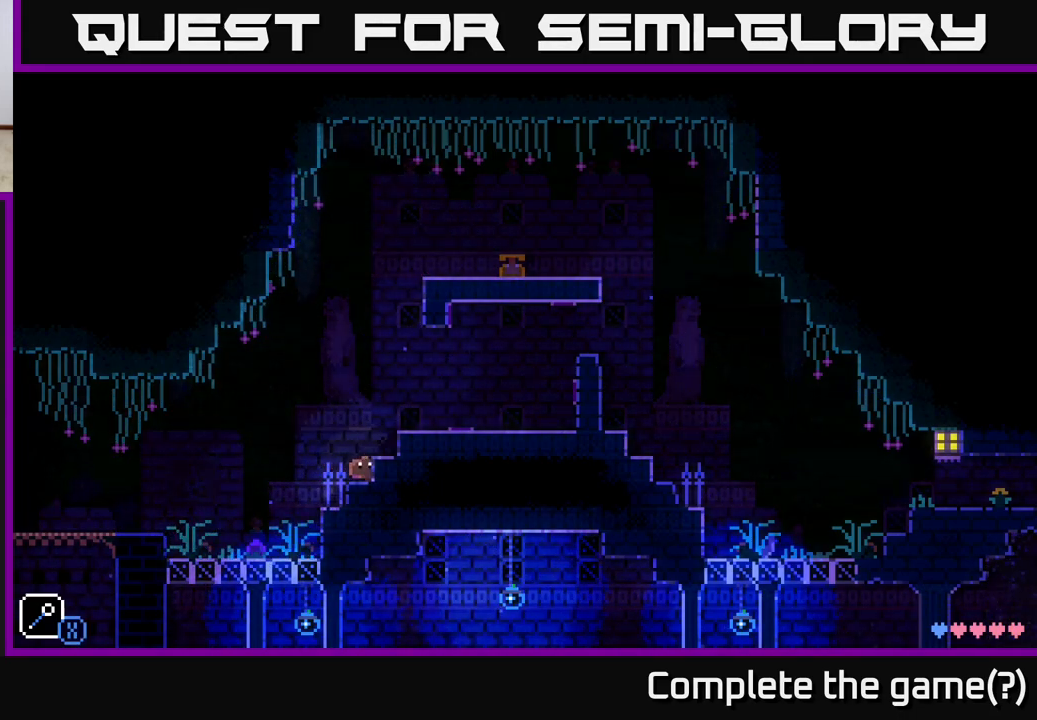
{"buttons": [], "left_stick": "left", "right_stick": "center", "events": [[17, "A", "down"], [300, "A", "up"], [483, "left_stick", "left"]]}
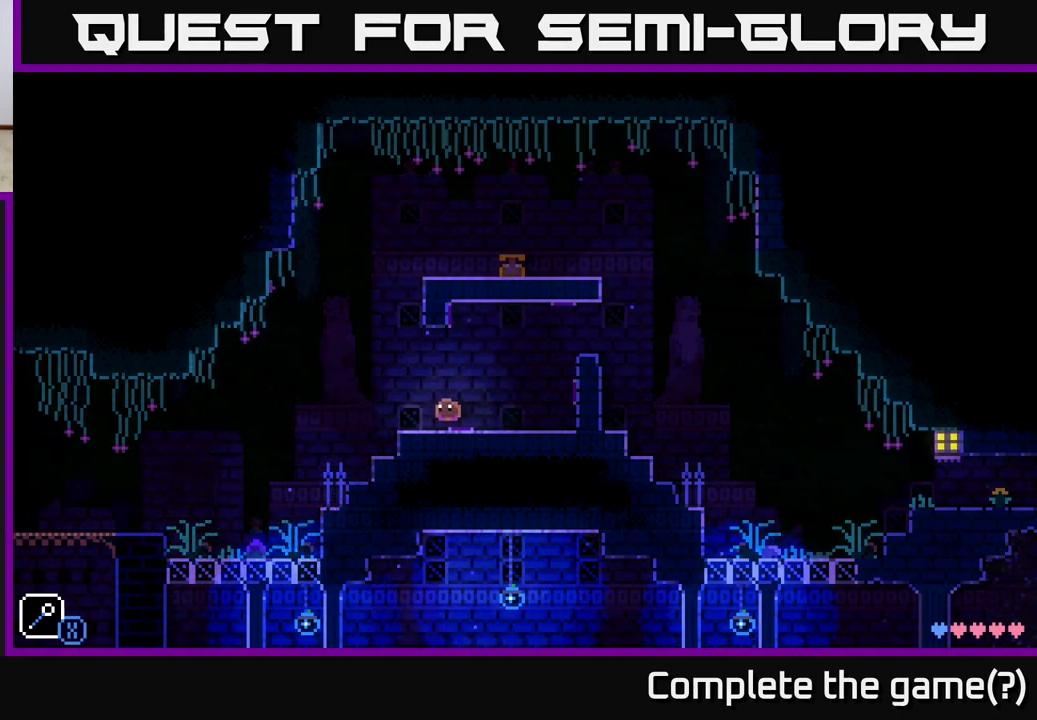
{"buttons": [], "left_stick": "center", "right_stick": "center", "events": [[150, "A", "down"], [233, "X", "down"], [417, "A", "up"], [417, "left_stick", "center"], [433, "X", "up"]]}
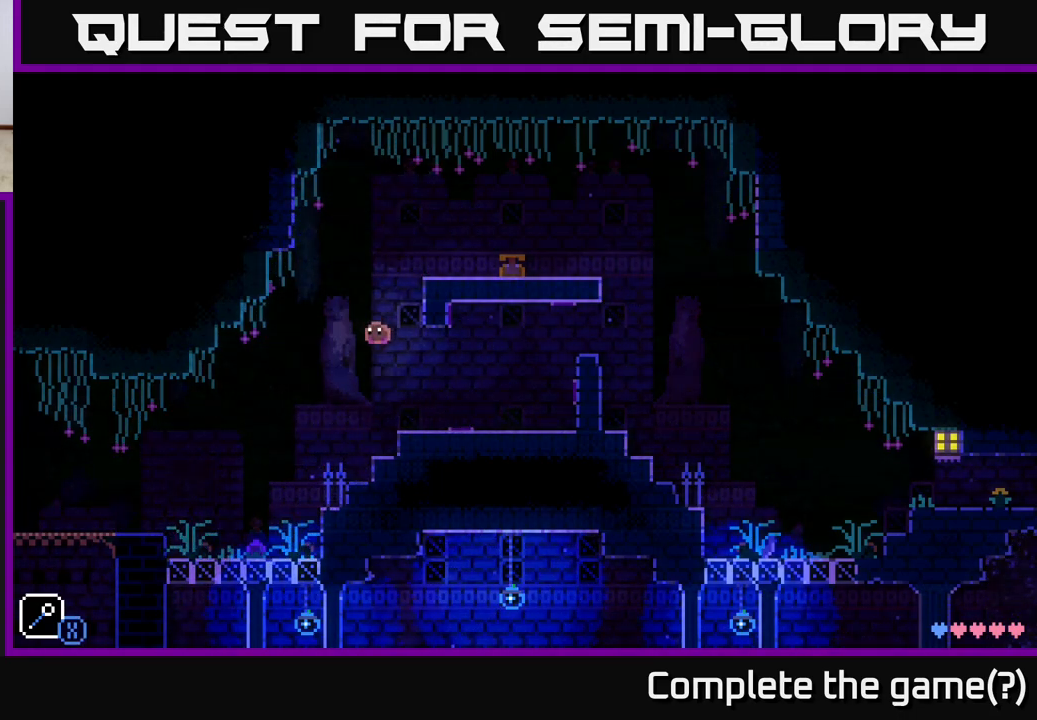
{"buttons": ["A"], "left_stick": "right", "right_stick": "center", "events": [[50, "left_stick", "right"], [150, "A", "down"]]}
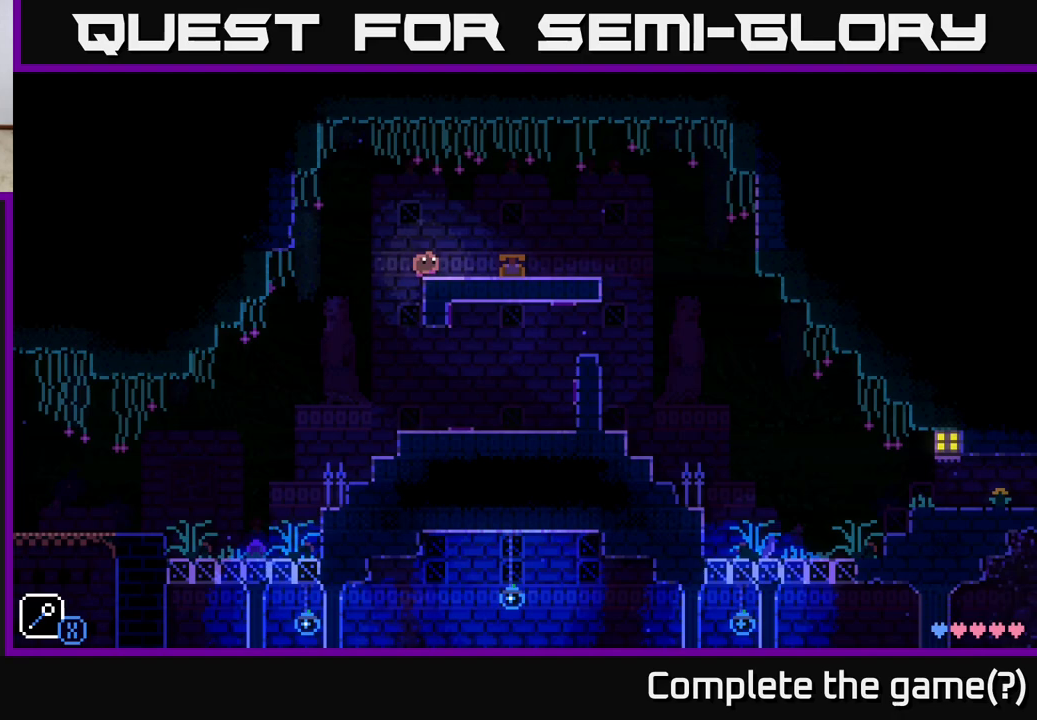
{"buttons": [], "left_stick": "right", "right_stick": "center", "events": [[83, "A", "up"]]}
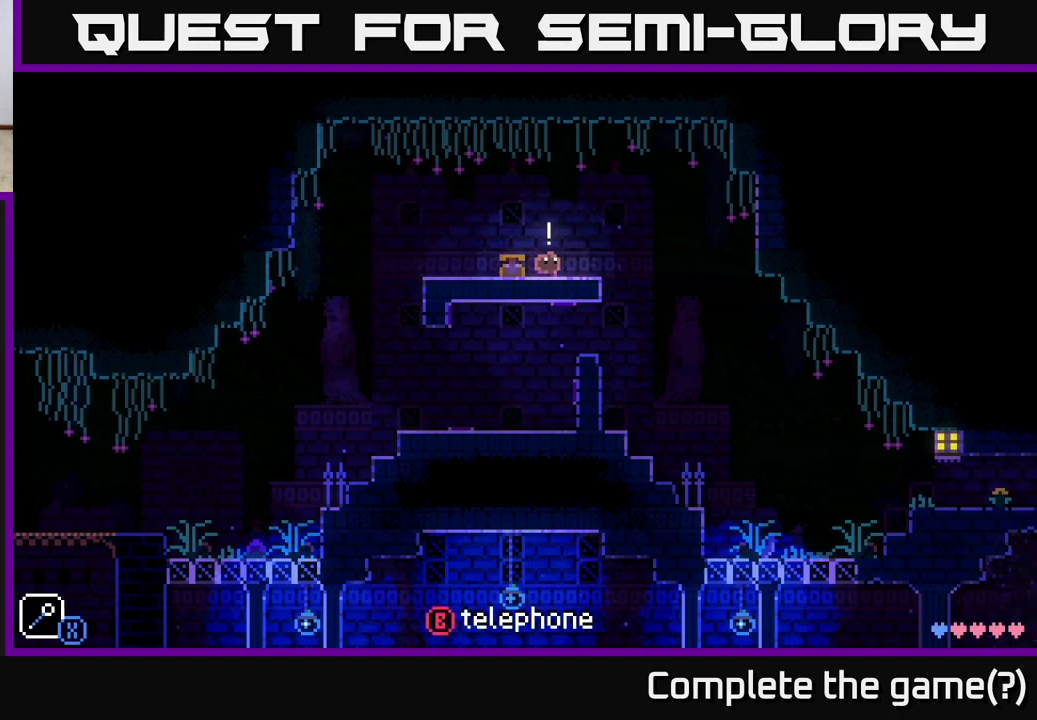
{"buttons": ["X"], "left_stick": "right", "right_stick": "center", "events": [[333, "A", "down"], [400, "X", "down"], [450, "A", "up"]]}
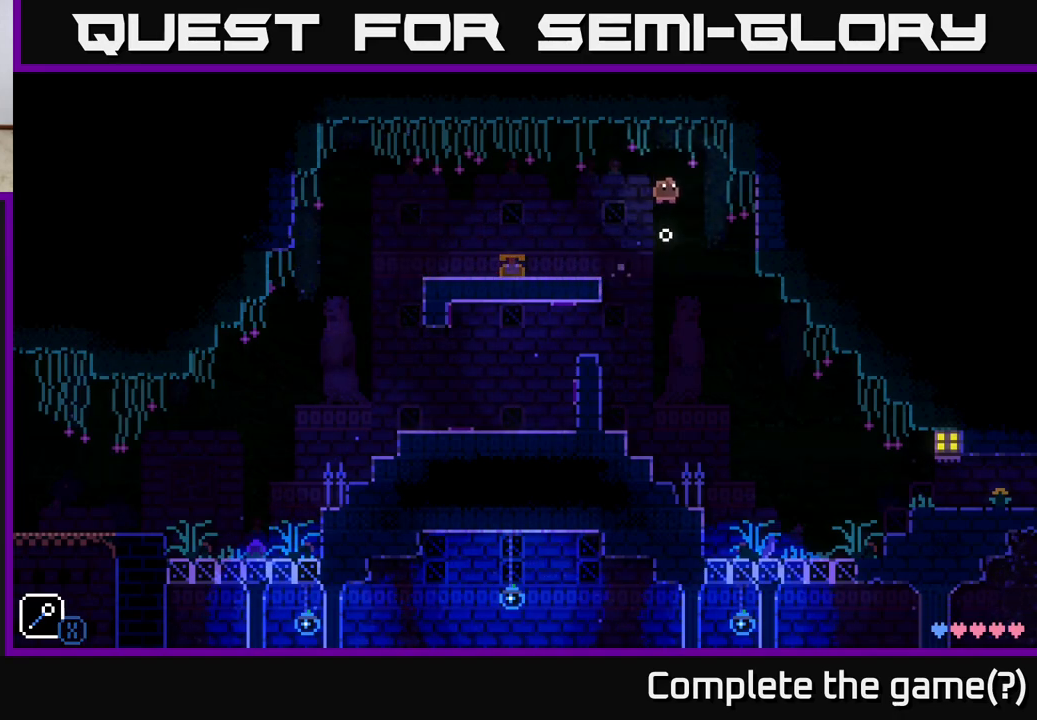
{"buttons": [], "left_stick": "right", "right_stick": "center", "events": [[17, "X", "up"], [67, "left_stick", "center"], [133, "left_stick", "left"], [283, "left_stick", "center"], [483, "left_stick", "right"]]}
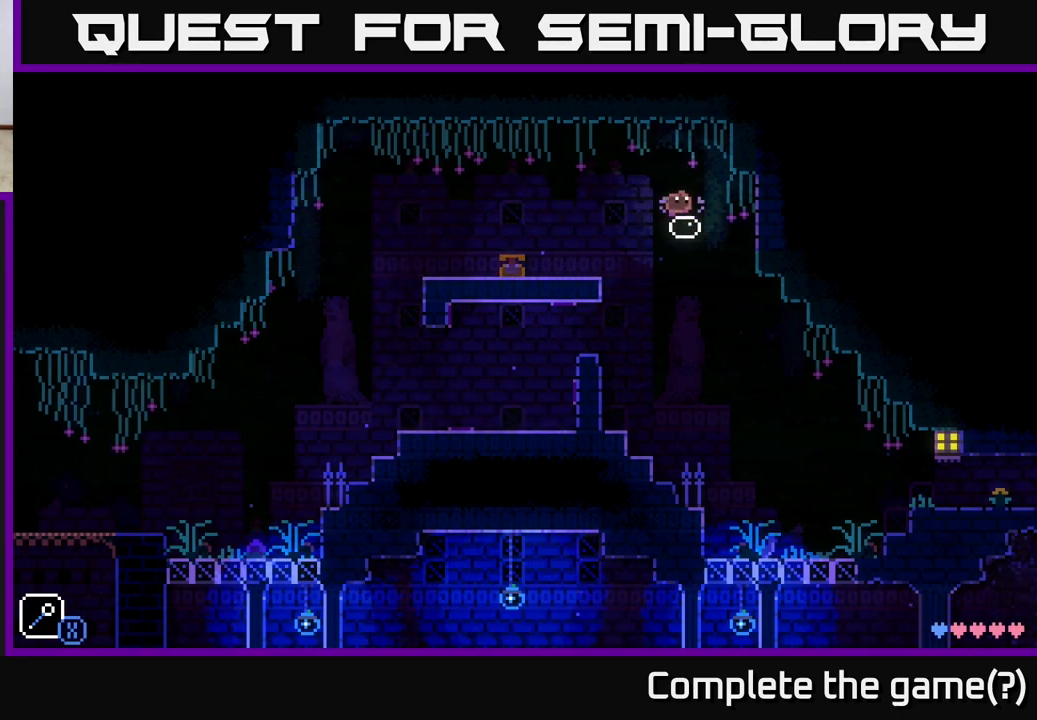
{"buttons": [], "left_stick": "center", "right_stick": "center", "events": [[83, "left_stick", "center"]]}
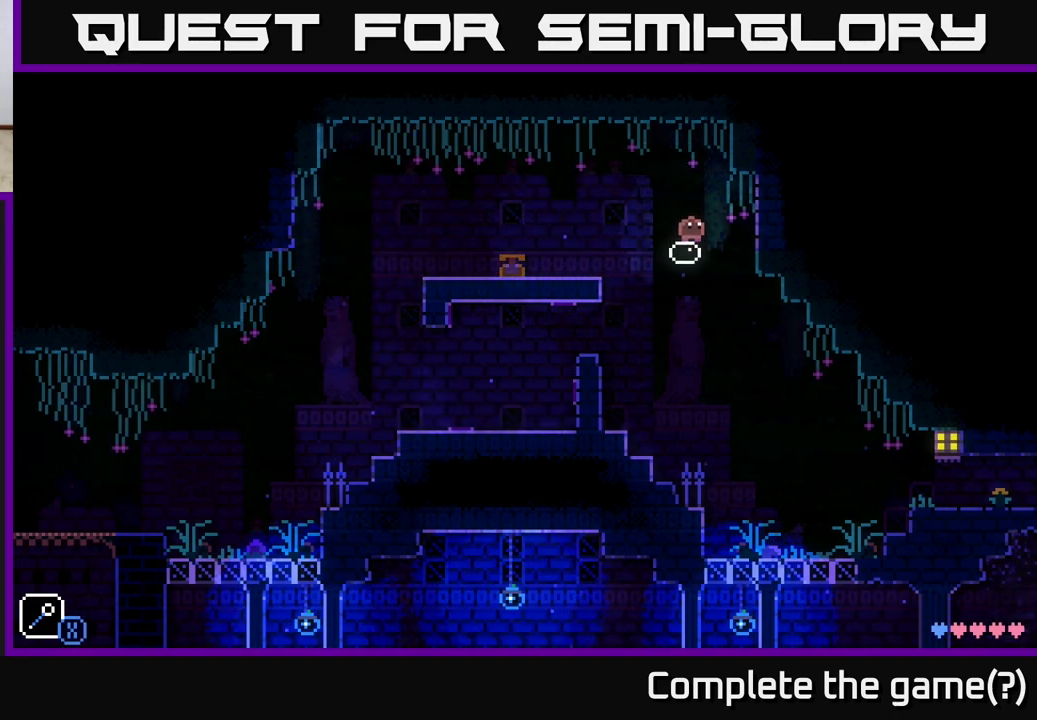
{"buttons": [], "left_stick": "center", "right_stick": "center", "events": []}
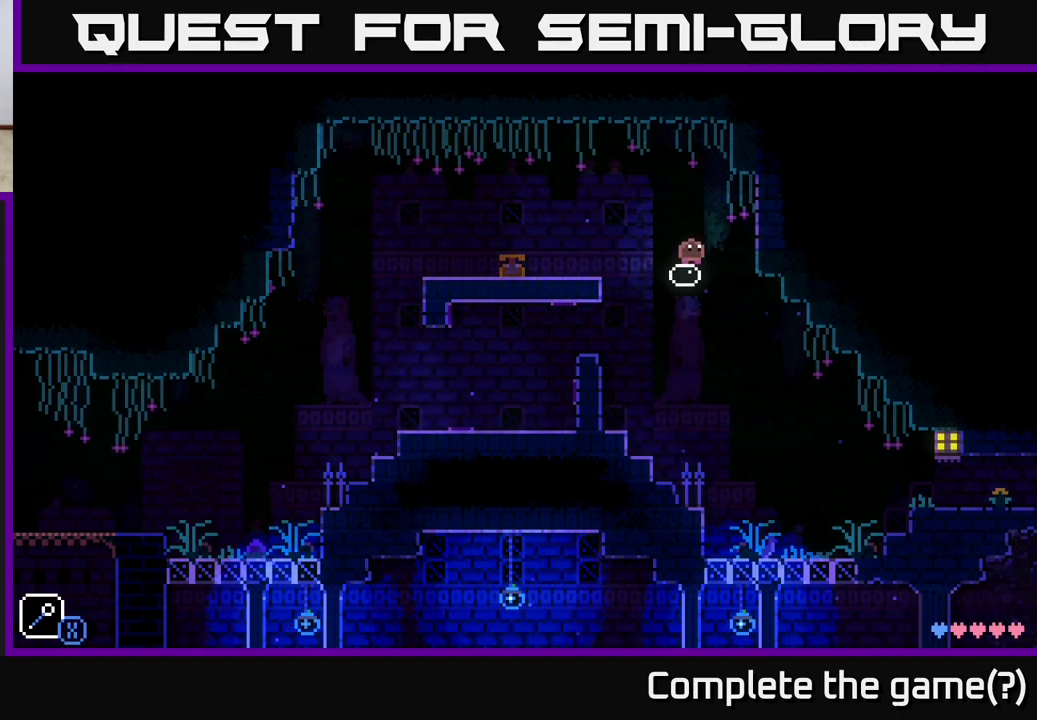
{"buttons": ["A"], "left_stick": "right", "right_stick": "center", "events": [[217, "left_stick", "right"], [333, "A", "down"]]}
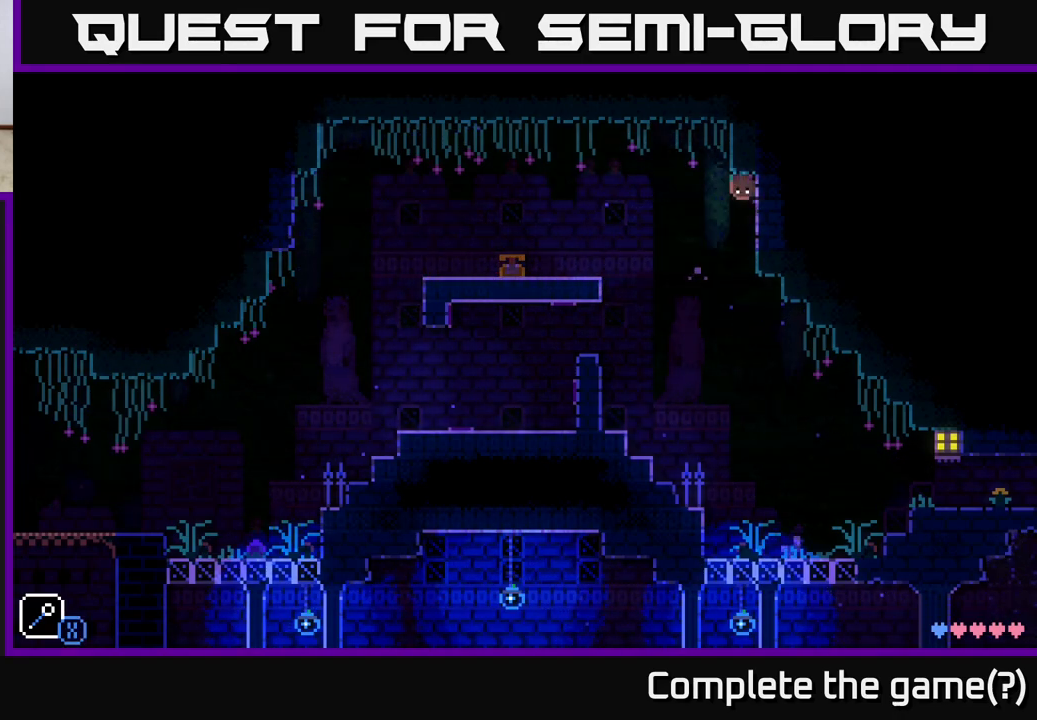
{"buttons": [], "left_stick": "right", "right_stick": "center", "events": [[433, "A", "up"]]}
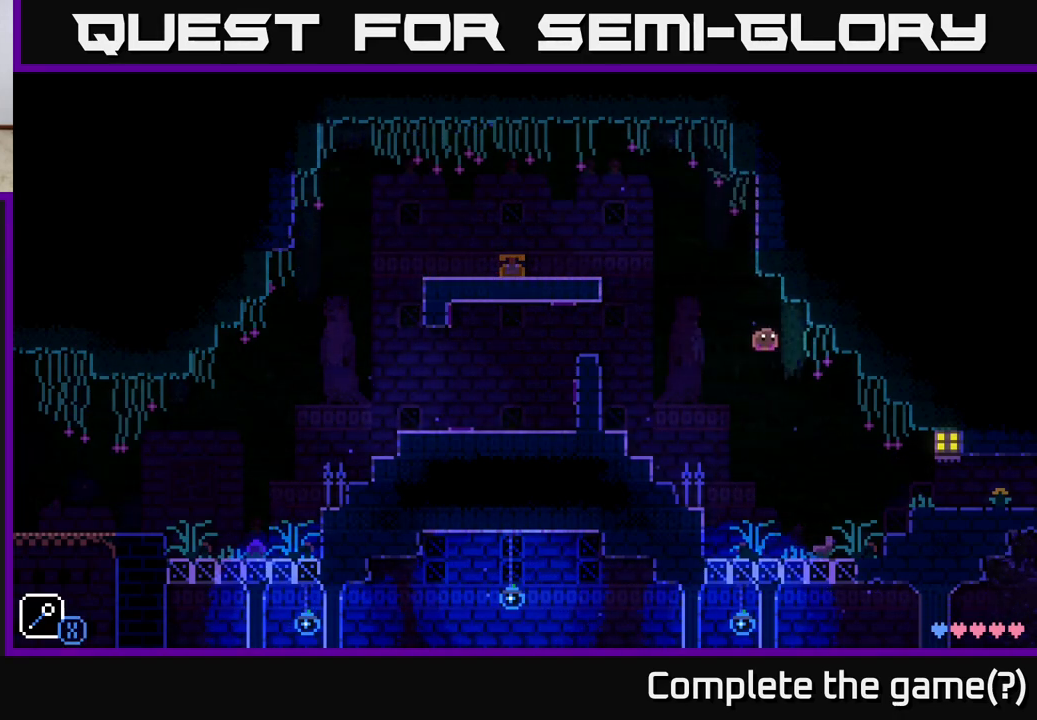
{"buttons": [], "left_stick": "left", "right_stick": "center", "events": [[150, "left_stick", "left"]]}
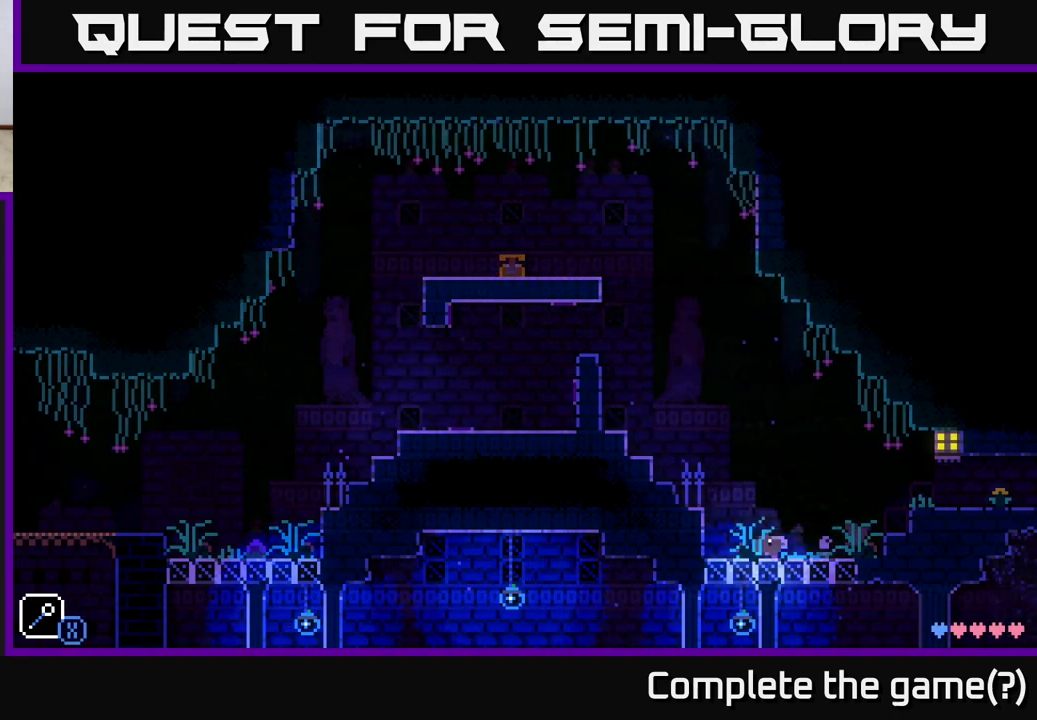
{"buttons": [], "left_stick": "left", "right_stick": "center", "events": [[17, "A", "down"], [283, "A", "up"]]}
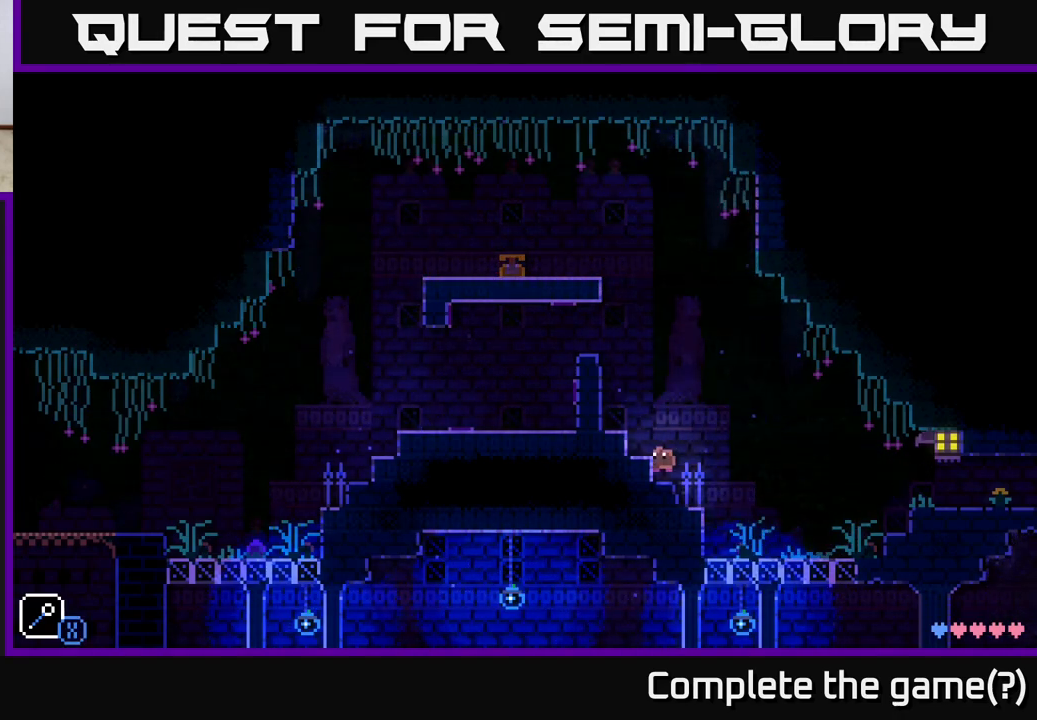
{"buttons": [], "left_stick": "left", "right_stick": "center", "events": [[17, "A", "down"], [300, "A", "up"]]}
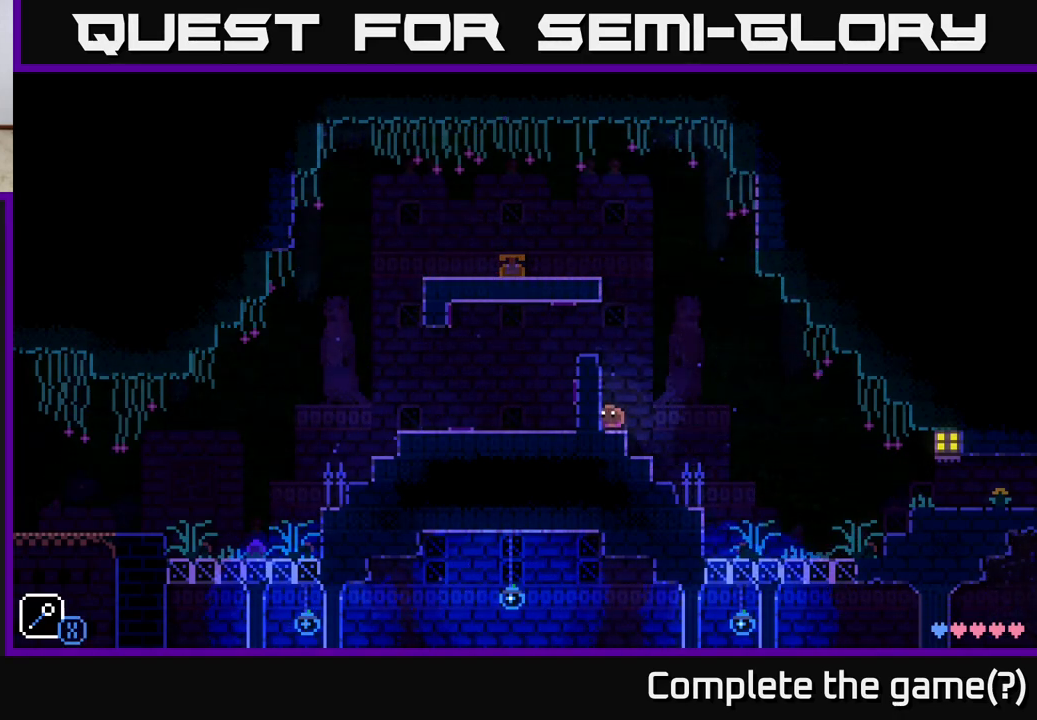
{"buttons": [], "left_stick": "left", "right_stick": "center", "events": [[50, "A", "down"], [367, "A", "up"]]}
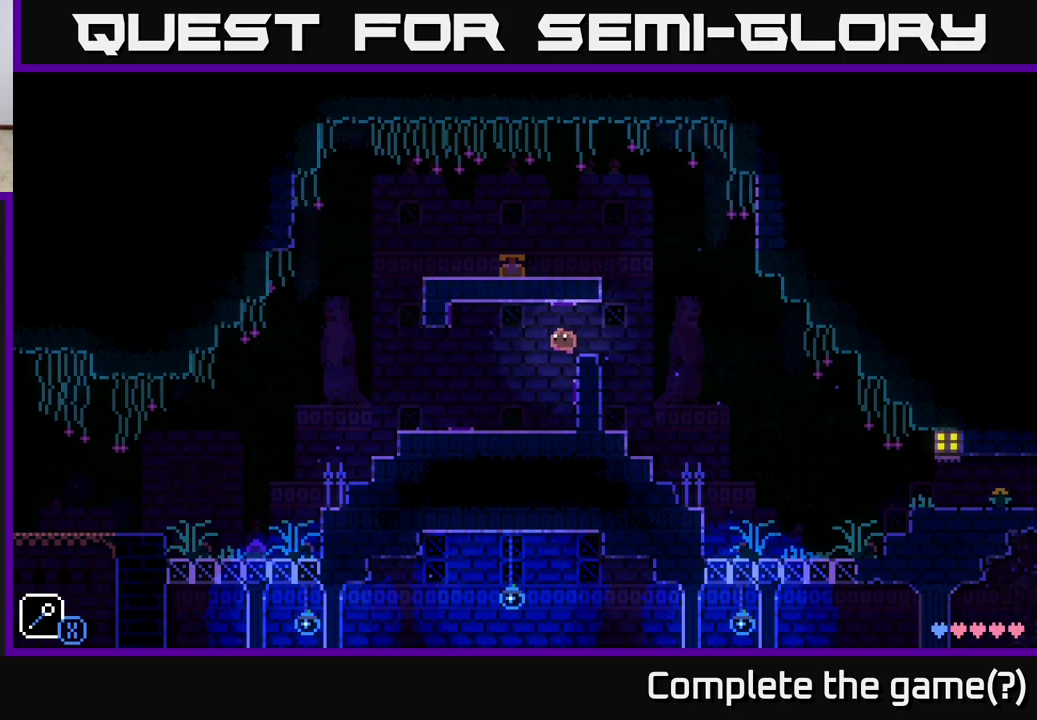
{"buttons": [], "left_stick": "left", "right_stick": "center", "events": []}
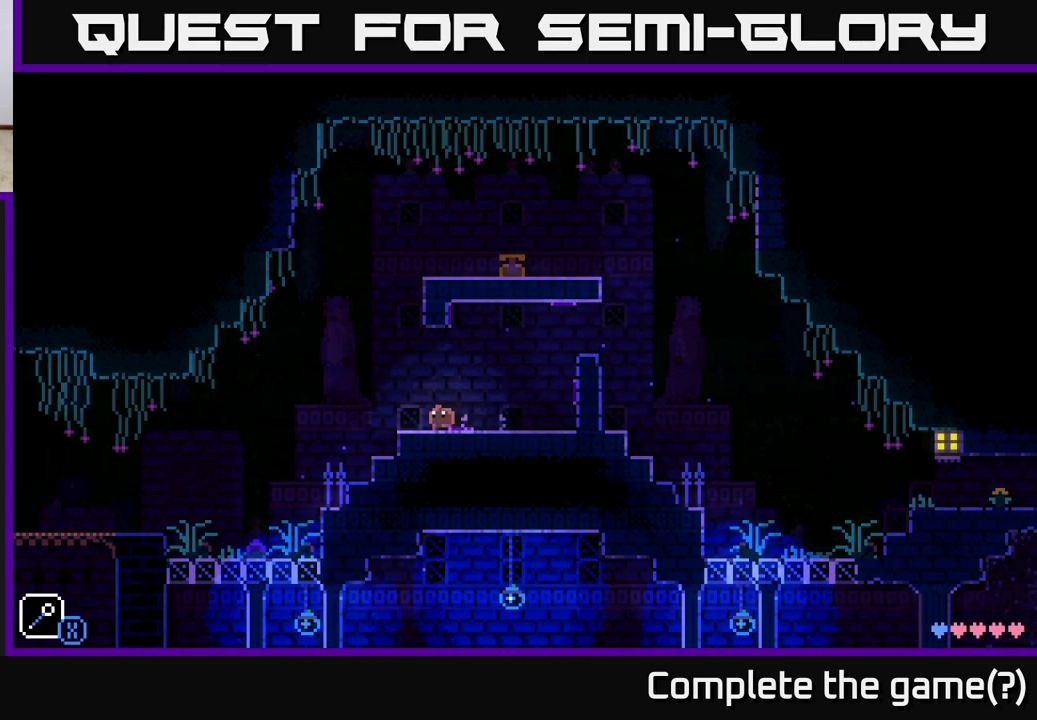
{"buttons": [], "left_stick": "left", "right_stick": "center", "events": []}
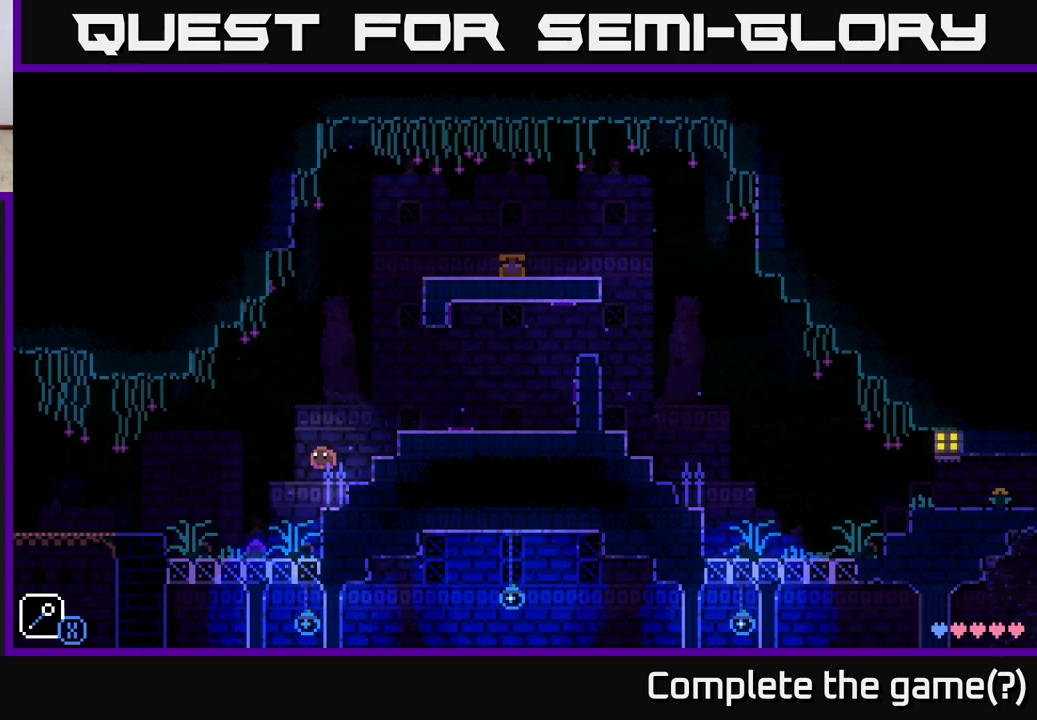
{"buttons": ["SELECT"], "left_stick": "center", "right_stick": "center", "events": [[317, "left_stick", "center"], [400, "SELECT", "down"]]}
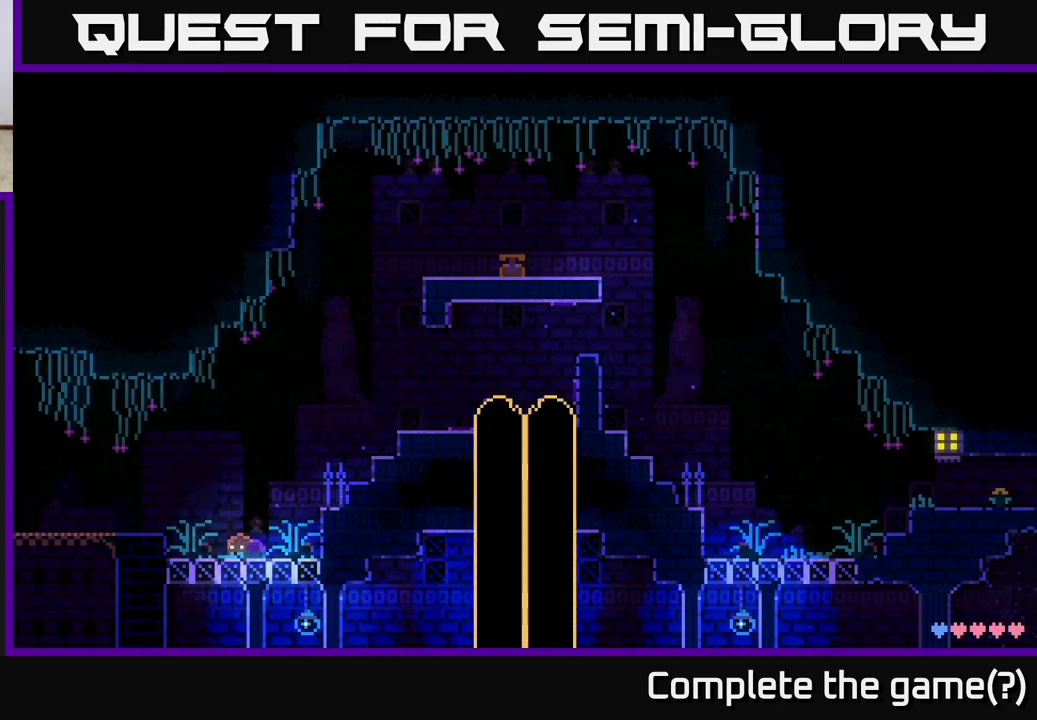
{"buttons": [], "left_stick": "center", "right_stick": "center", "events": [[67, "SELECT", "up"]]}
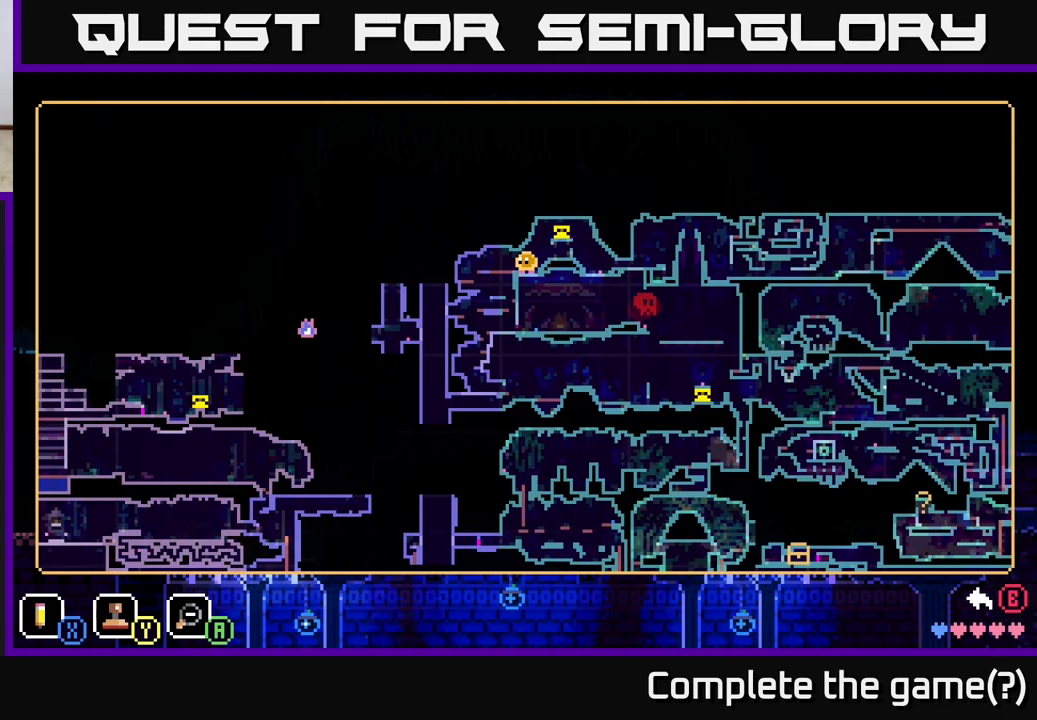
{"buttons": [], "left_stick": "center", "right_stick": "center", "events": []}
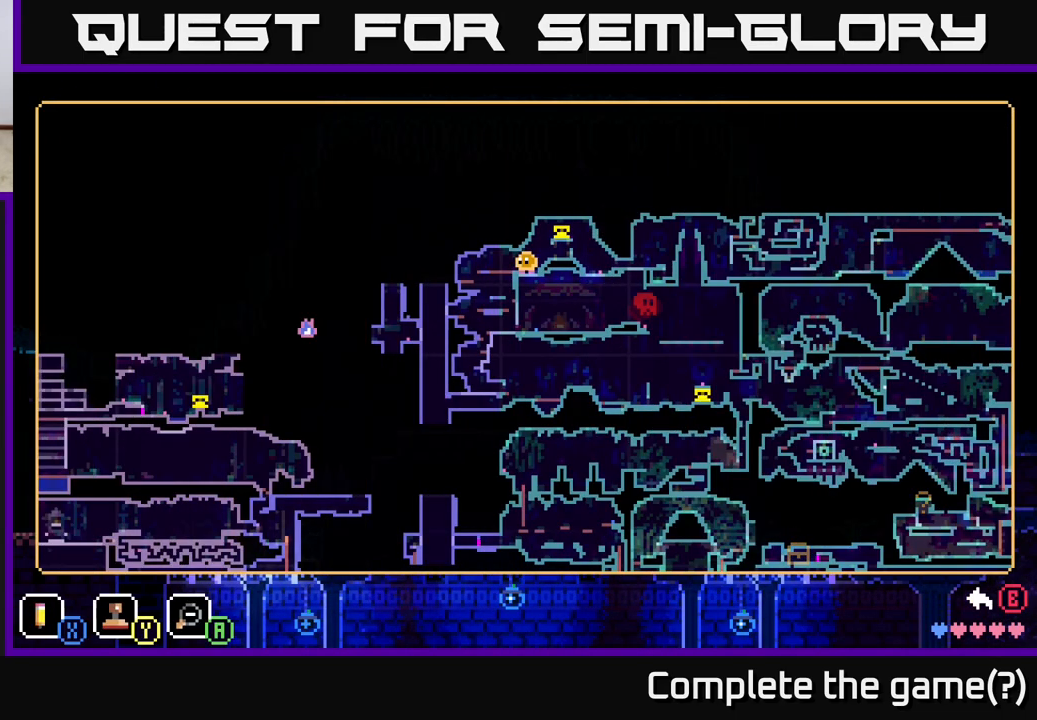
{"buttons": [], "left_stick": "center", "right_stick": "center", "events": []}
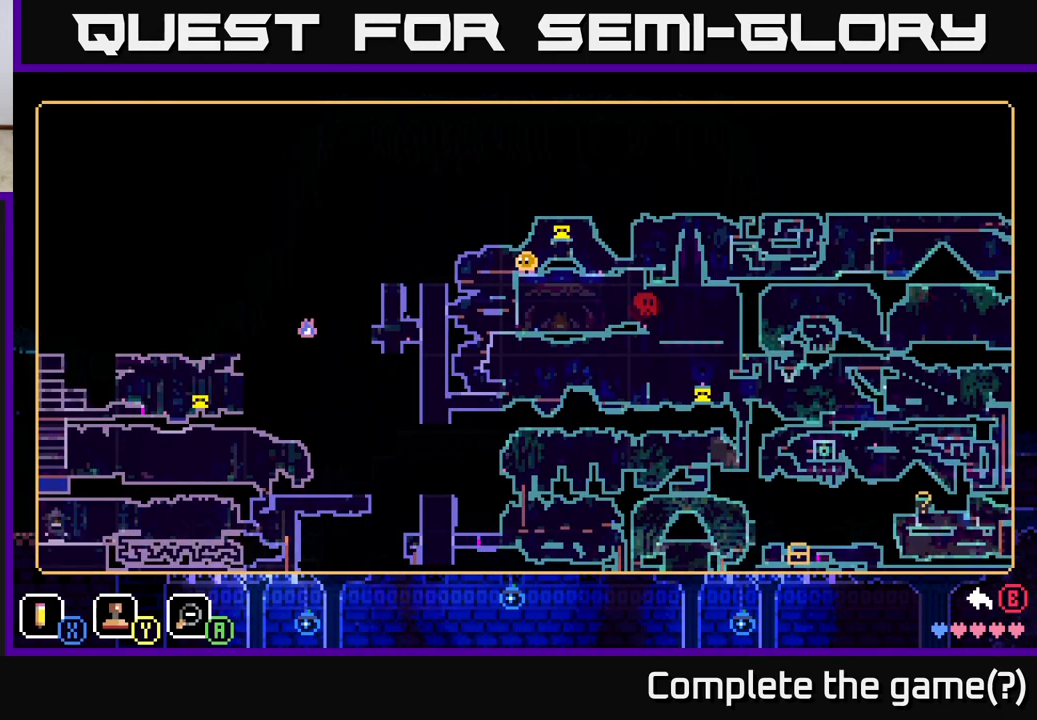
{"buttons": [], "left_stick": "center", "right_stick": "center", "events": []}
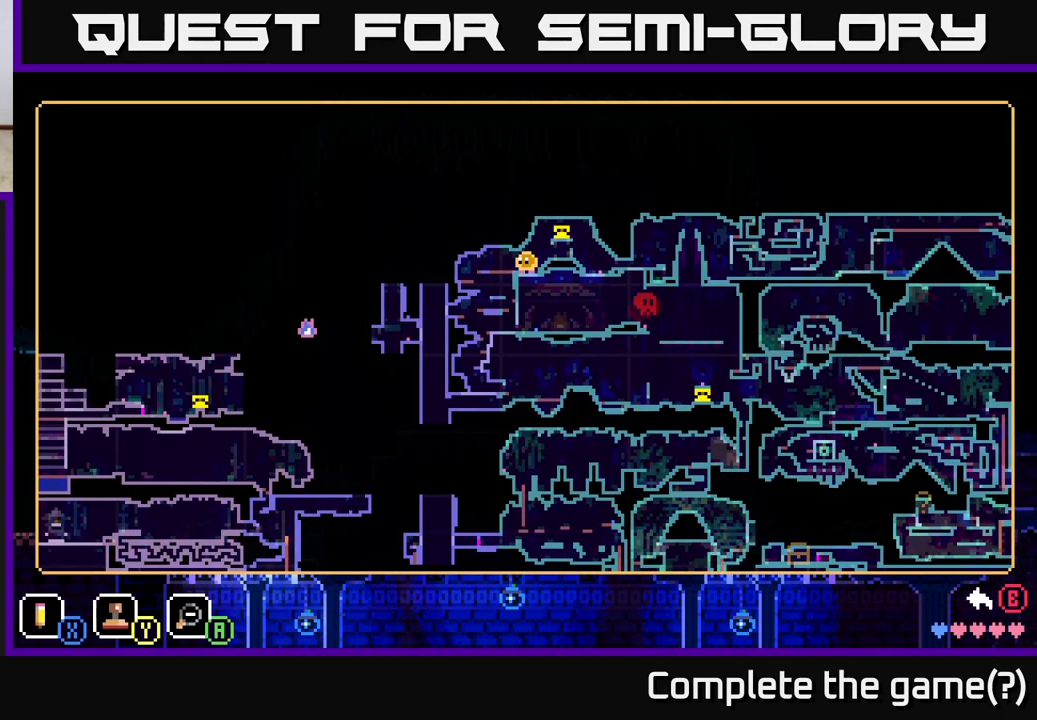
{"buttons": [], "left_stick": "center", "right_stick": "center", "events": []}
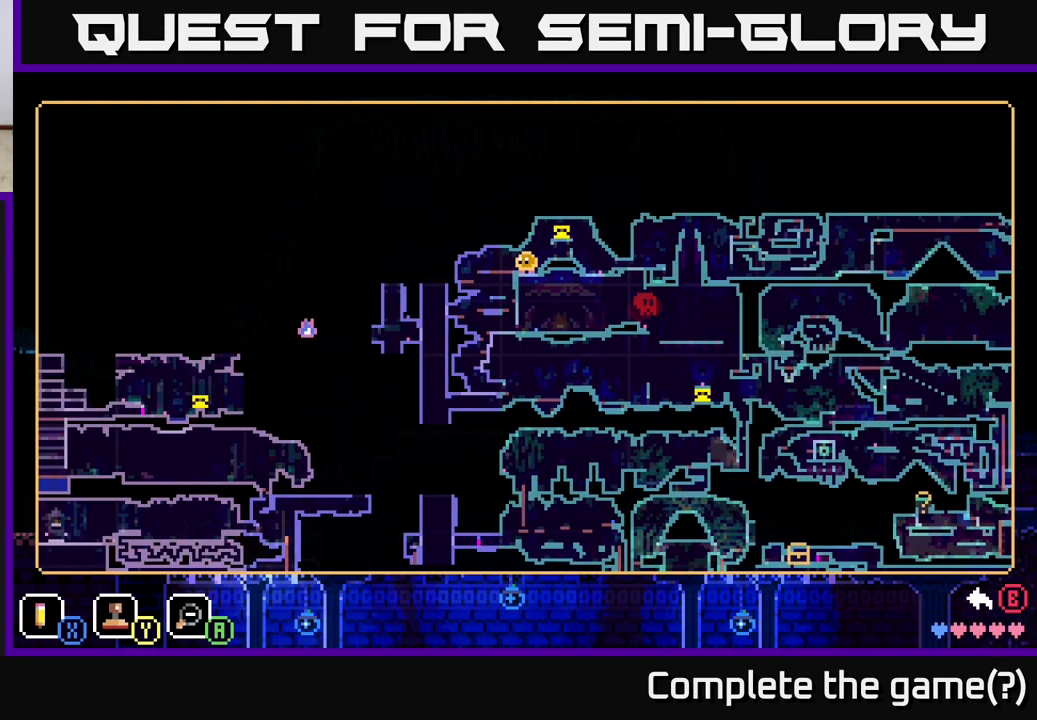
{"buttons": [], "left_stick": "right", "right_stick": "center", "events": [[283, "left_stick", "right"]]}
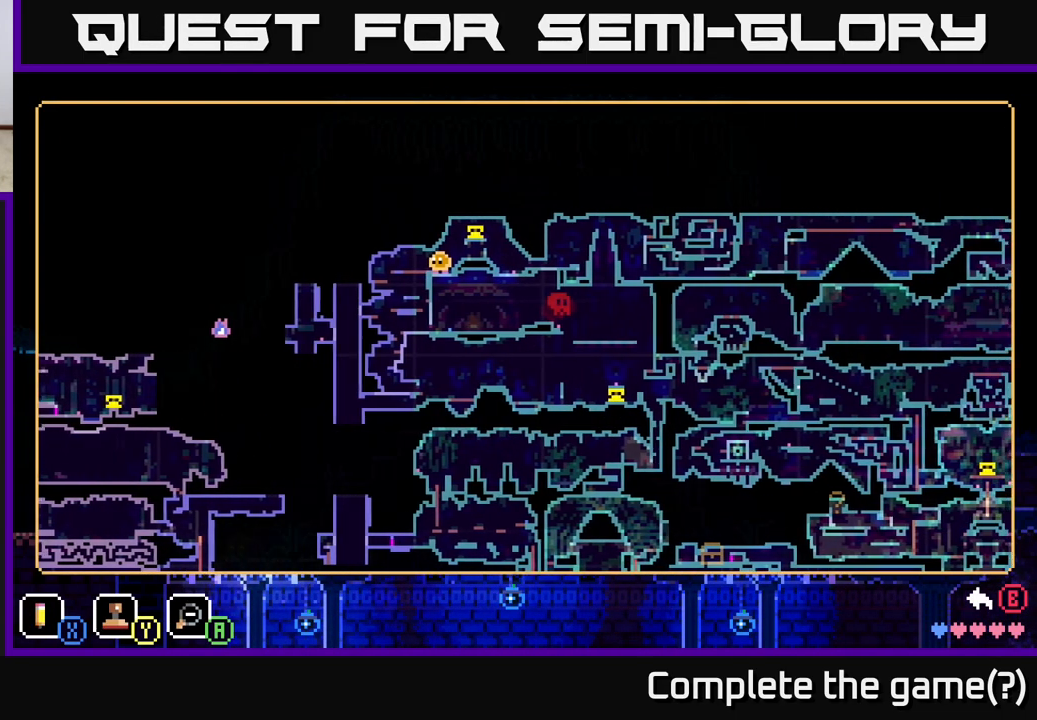
{"buttons": [], "left_stick": "right", "right_stick": "center", "events": [[33, "left_stick", "center"], [433, "left_stick", "right"]]}
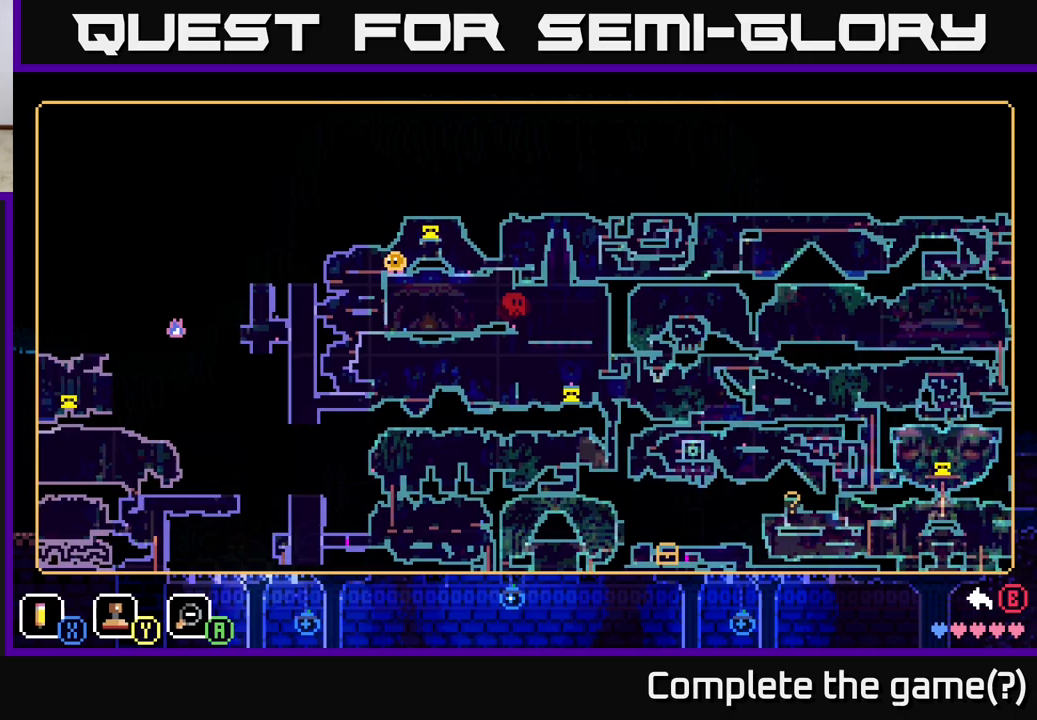
{"buttons": [], "left_stick": "center", "right_stick": "center", "events": [[150, "left_stick", "down"], [417, "left_stick", "center"]]}
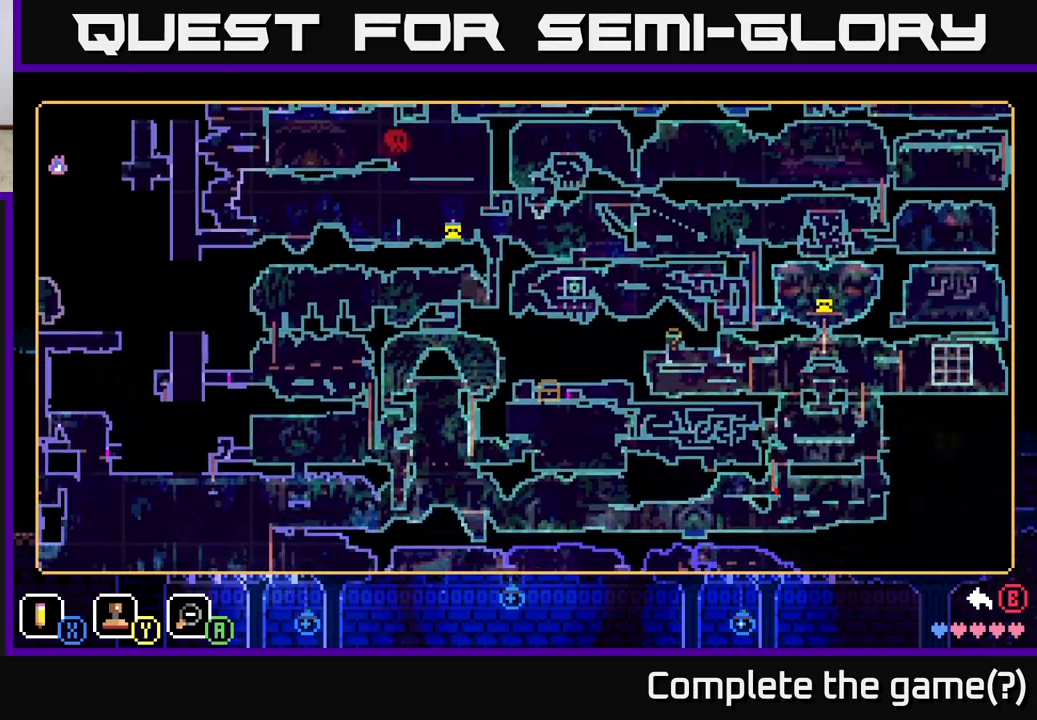
{"buttons": [], "left_stick": "center", "right_stick": "center", "events": [[283, "left_stick", "down-left"], [450, "left_stick", "center"]]}
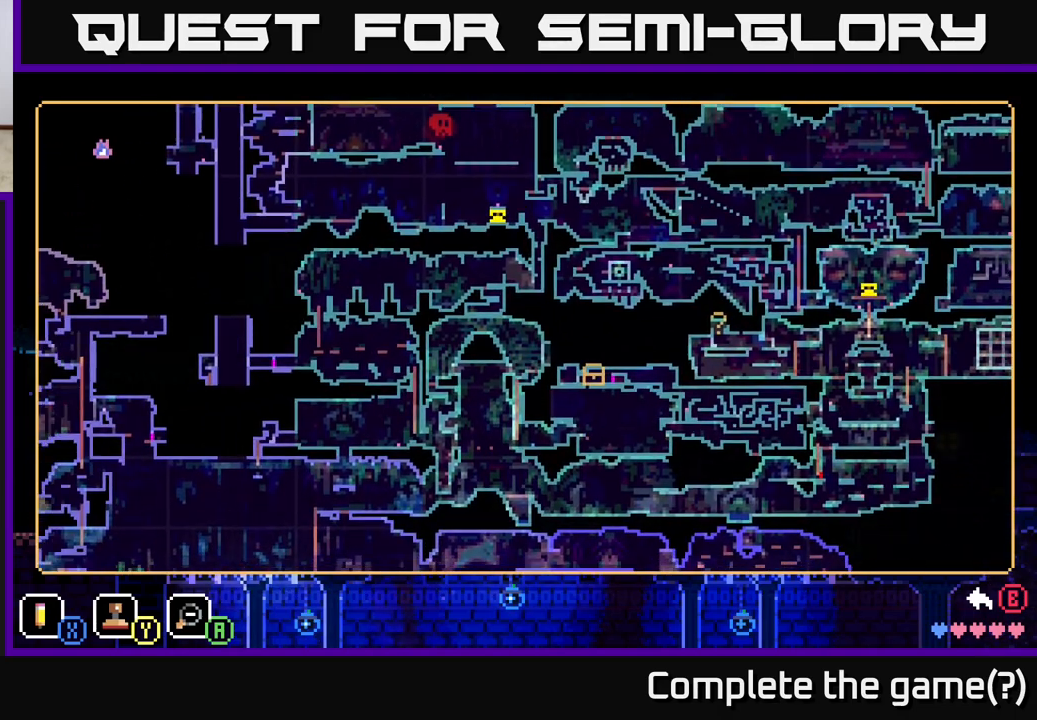
{"buttons": [], "left_stick": "center", "right_stick": "center", "events": []}
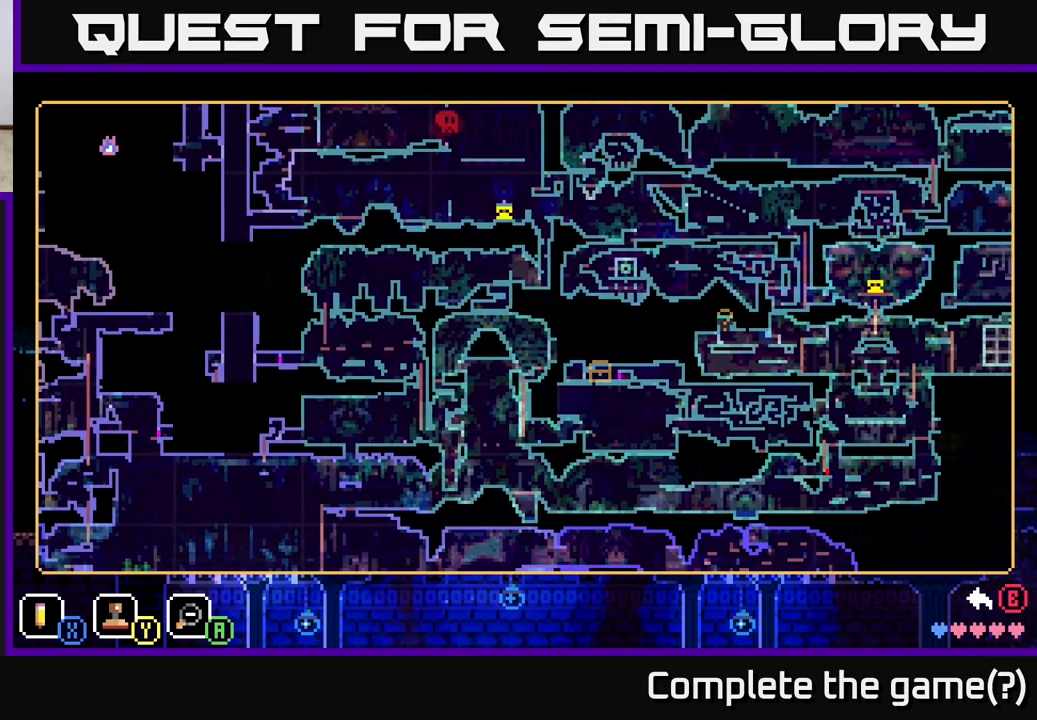
{"buttons": [], "left_stick": "center", "right_stick": "center", "events": [[250, "left_stick", "up"], [483, "left_stick", "center"]]}